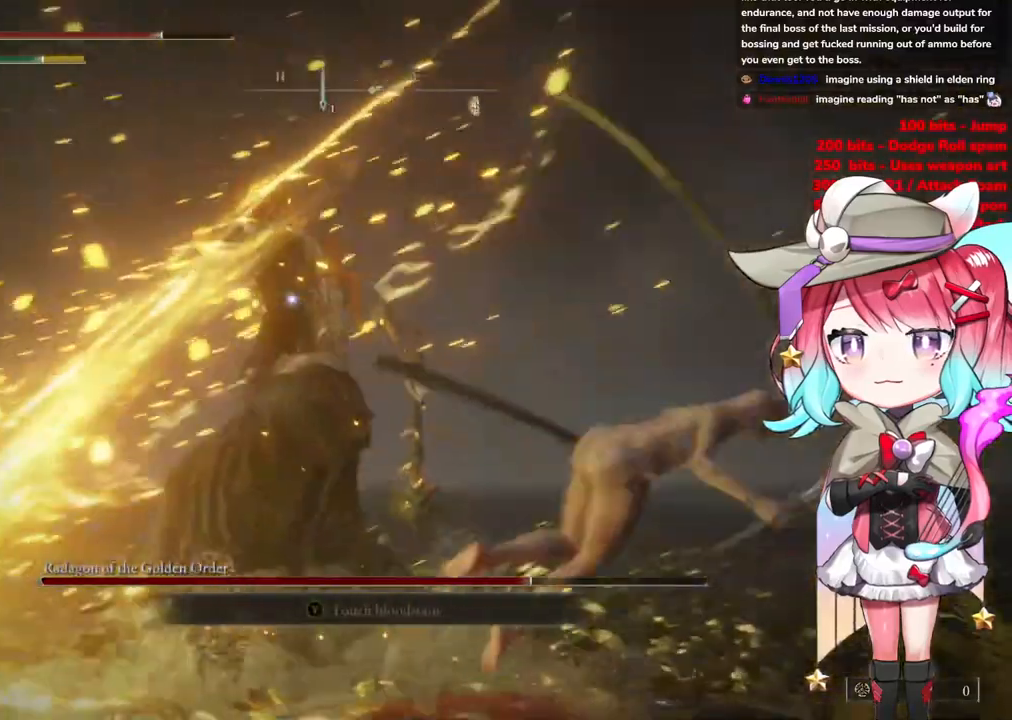
Gameplay with a controller (PlayStation layout); each line is a JSON object with the inputs held at the frame after it. "events" lists button and stick changes between this image and that frame as [ms after this image, input, new state], when the widget could be followed in between.
{"buttons": [], "left_stick": "down-right", "right_stick": "center", "events": [[16, "left_stick", "right"], [167, "left_stick", "down-right"]]}
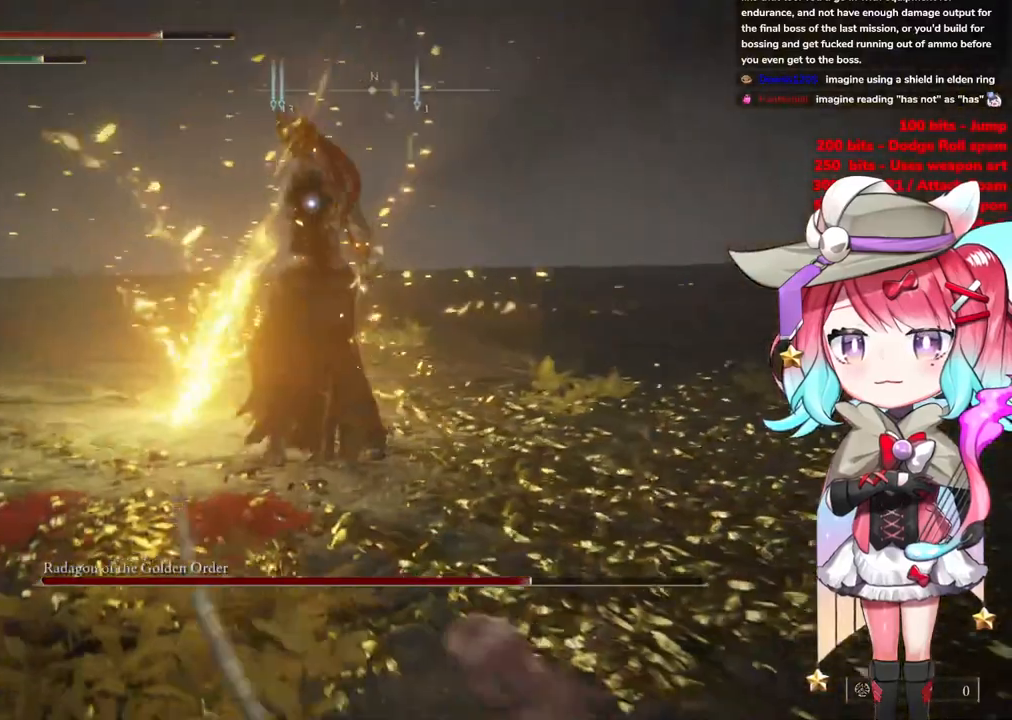
{"buttons": [], "left_stick": "down-right", "right_stick": "center", "events": [[34, "CIRCLE", "down"], [117, "CIRCLE", "up"]]}
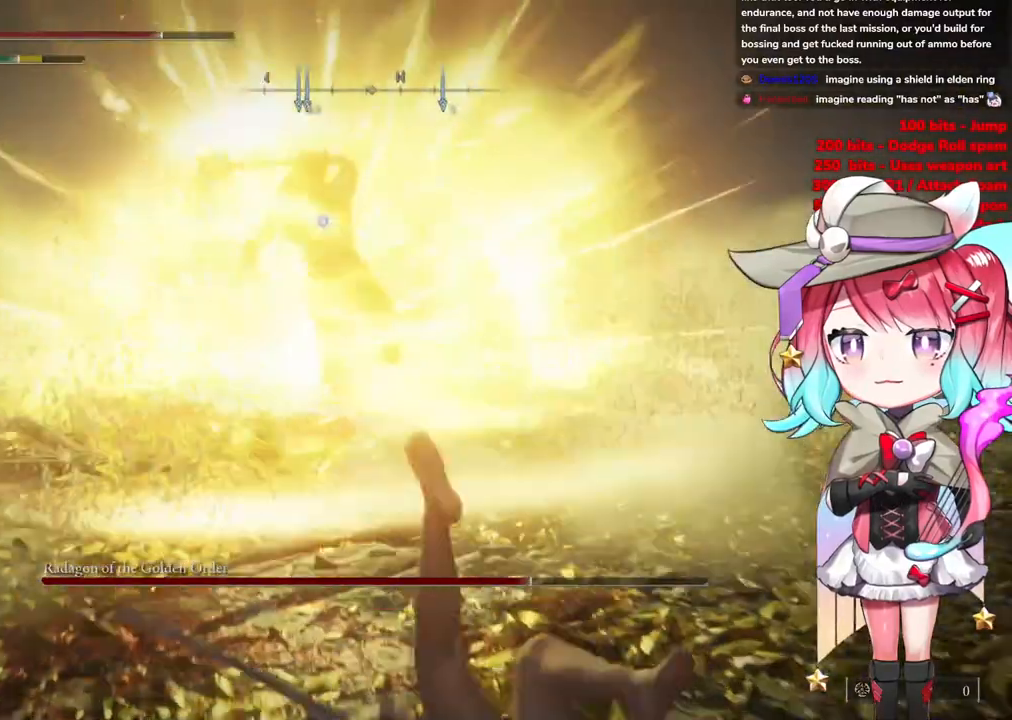
{"buttons": [], "left_stick": "down-right", "right_stick": "center", "events": []}
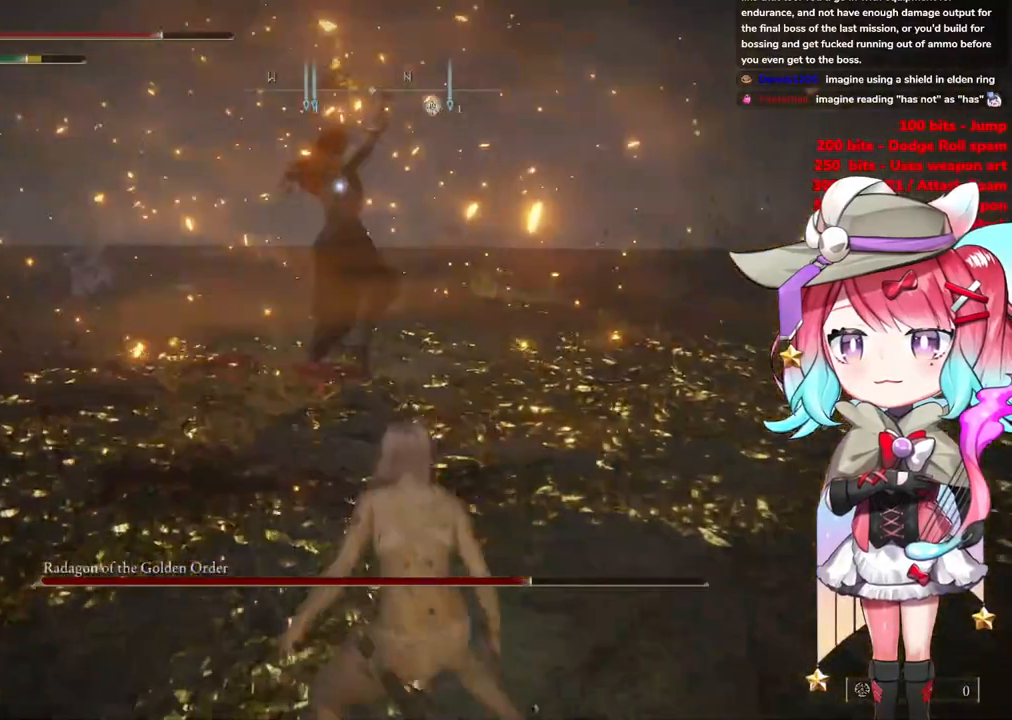
{"buttons": [], "left_stick": "down-right", "right_stick": "center", "events": [[117, "CIRCLE", "down"], [200, "CIRCLE", "up"]]}
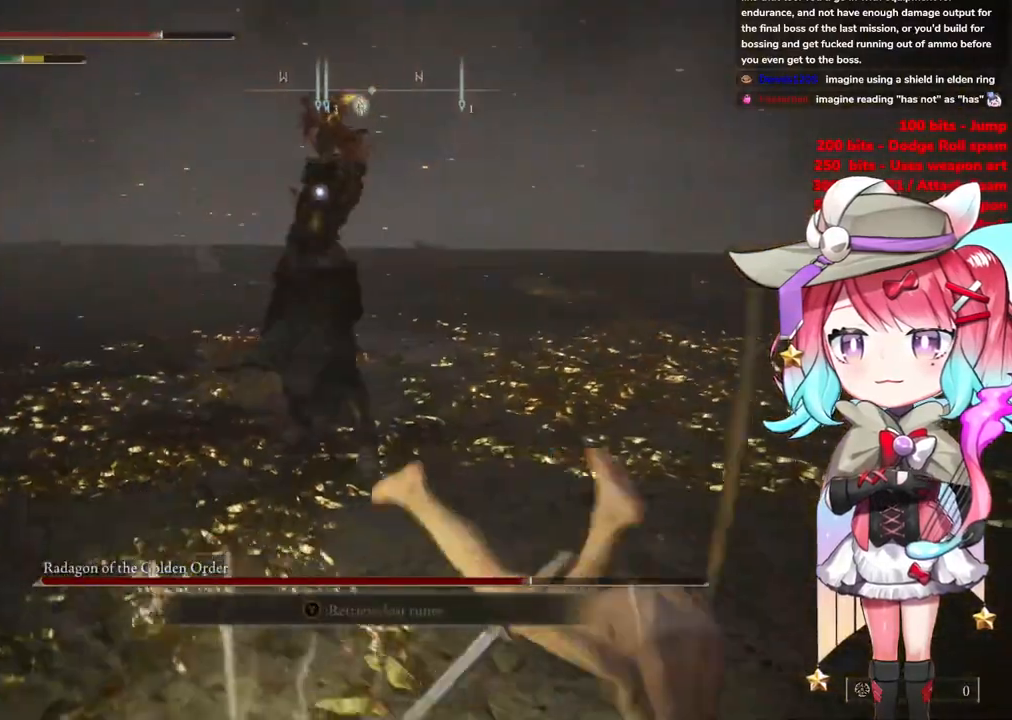
{"buttons": ["CIRCLE"], "left_stick": "down-right", "right_stick": "center", "events": [[467, "CIRCLE", "down"]]}
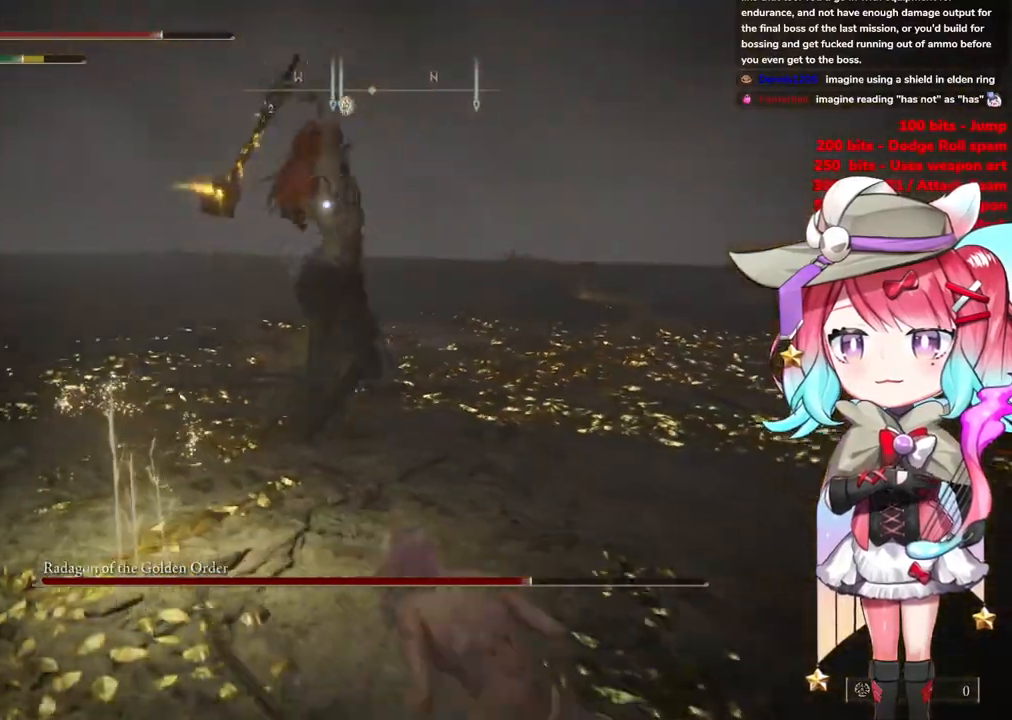
{"buttons": [], "left_stick": "down-right", "right_stick": "center", "events": [[17, "left_stick", "down"], [50, "CIRCLE", "up"], [217, "left_stick", "down-right"]]}
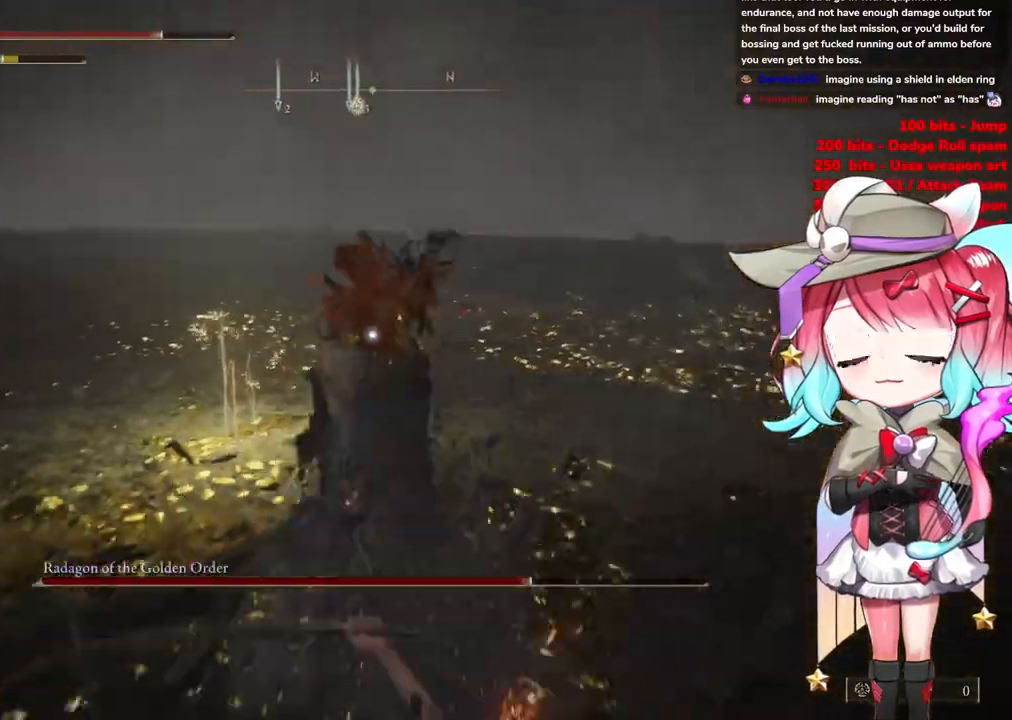
{"buttons": [], "left_stick": "down-right", "right_stick": "center", "events": []}
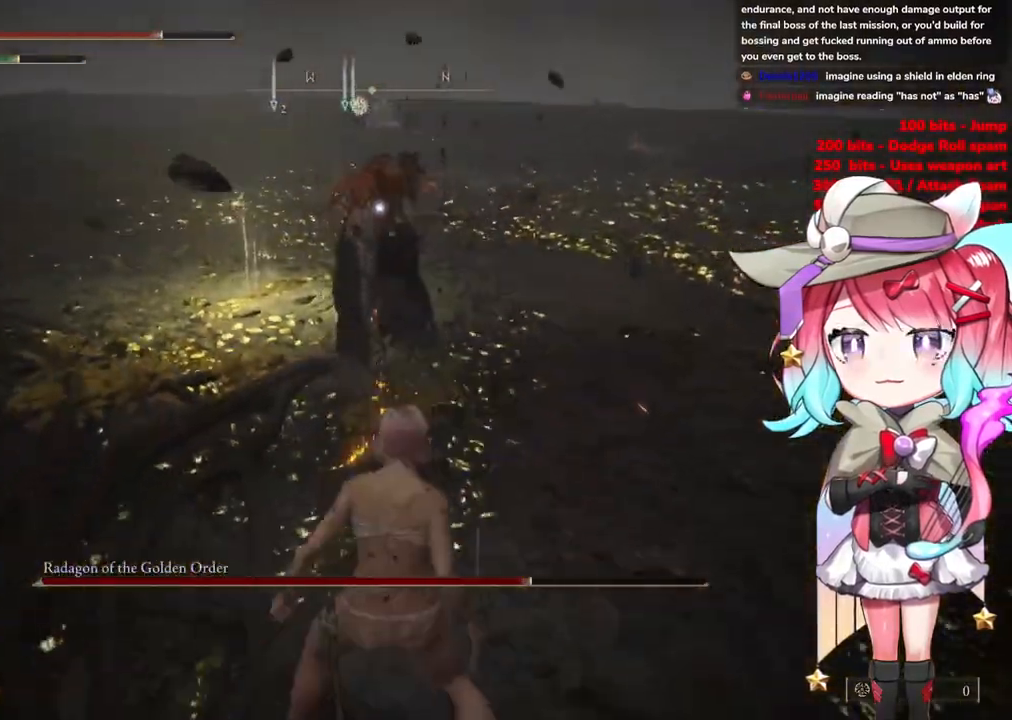
{"buttons": [], "left_stick": "up-left", "right_stick": "center", "events": [[100, "left_stick", "up-right"], [217, "CROSS", "down"], [217, "left_stick", "up"], [334, "CROSS", "up"], [401, "left_stick", "up-left"]]}
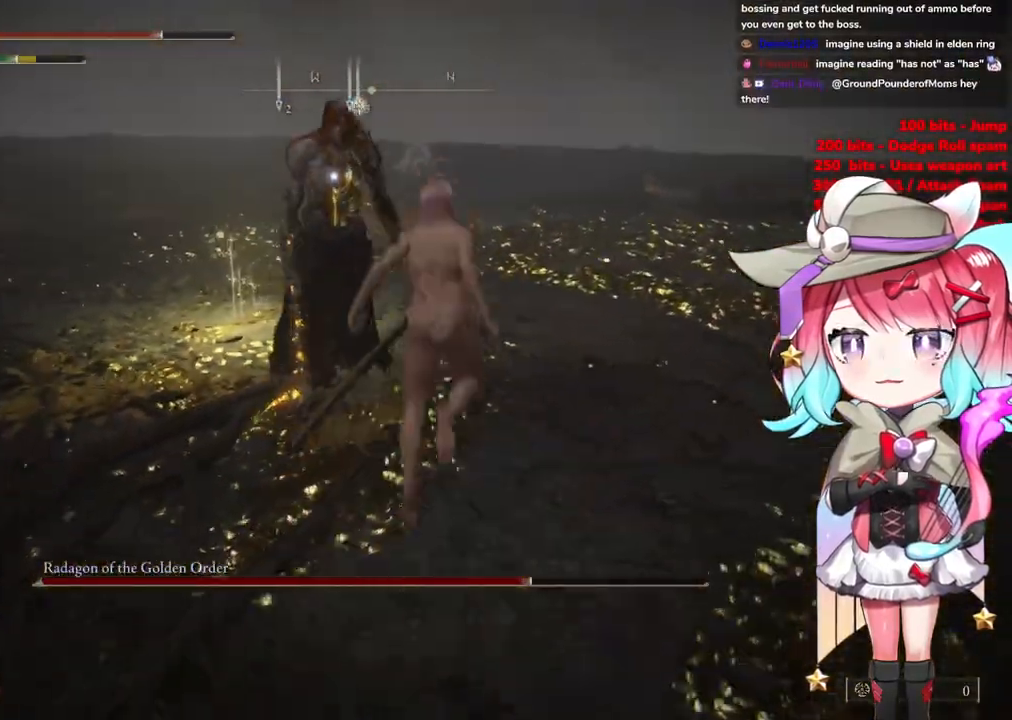
{"buttons": [], "left_stick": "up-left", "right_stick": "center", "events": [[66, "L1", "down"], [217, "L1", "up"]]}
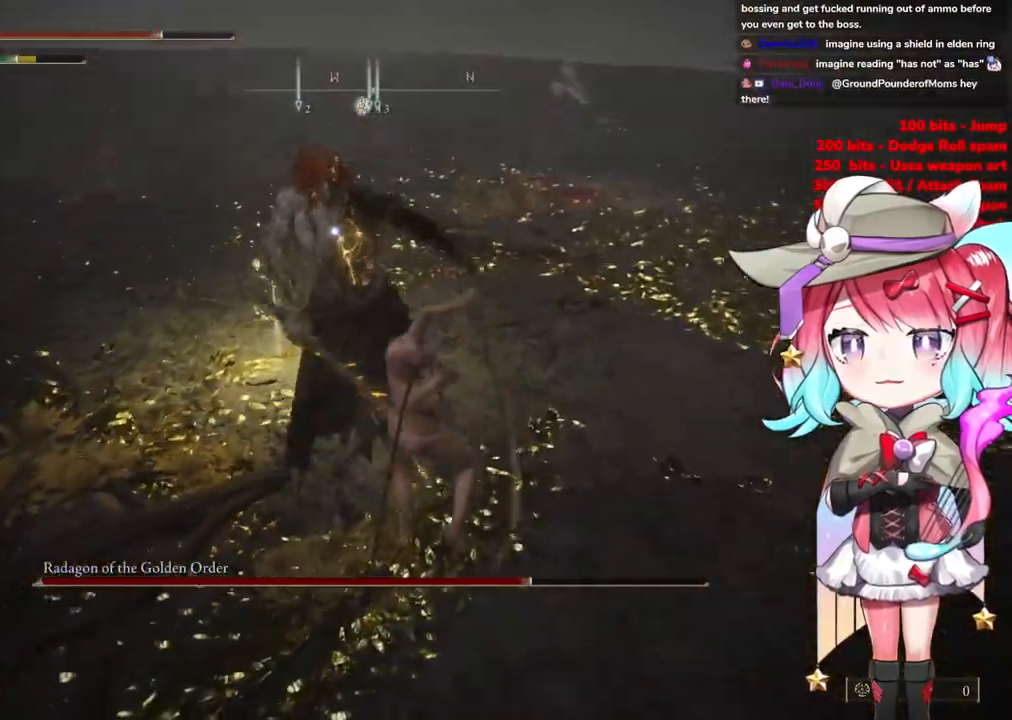
{"buttons": [], "left_stick": "up-left", "right_stick": "center", "events": []}
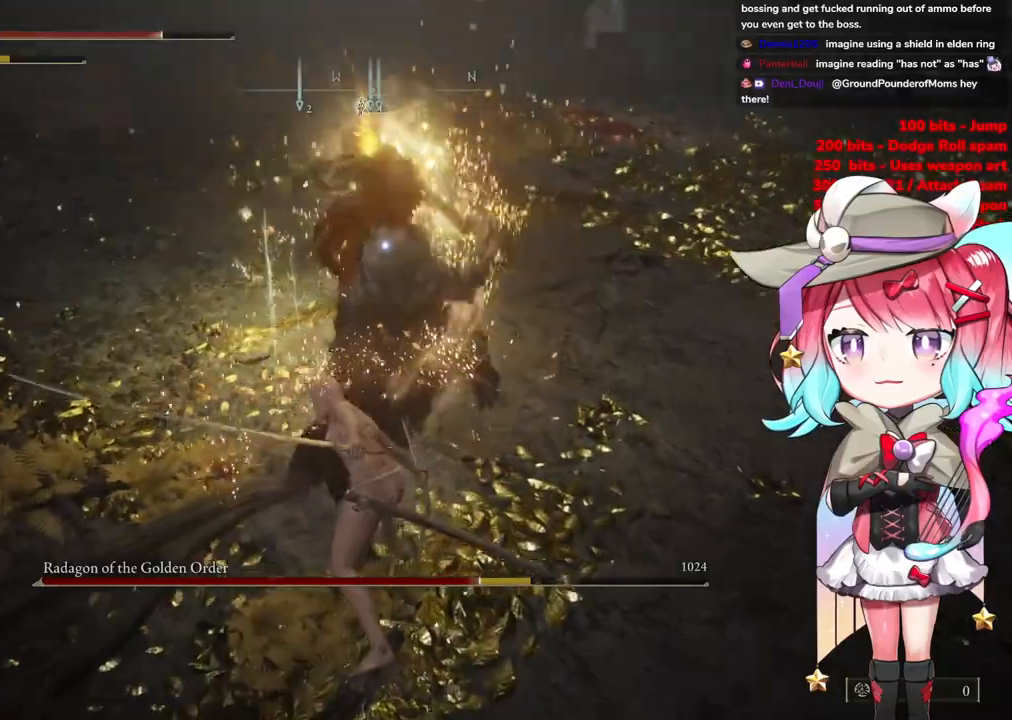
{"buttons": [], "left_stick": "up-left", "right_stick": "center", "events": []}
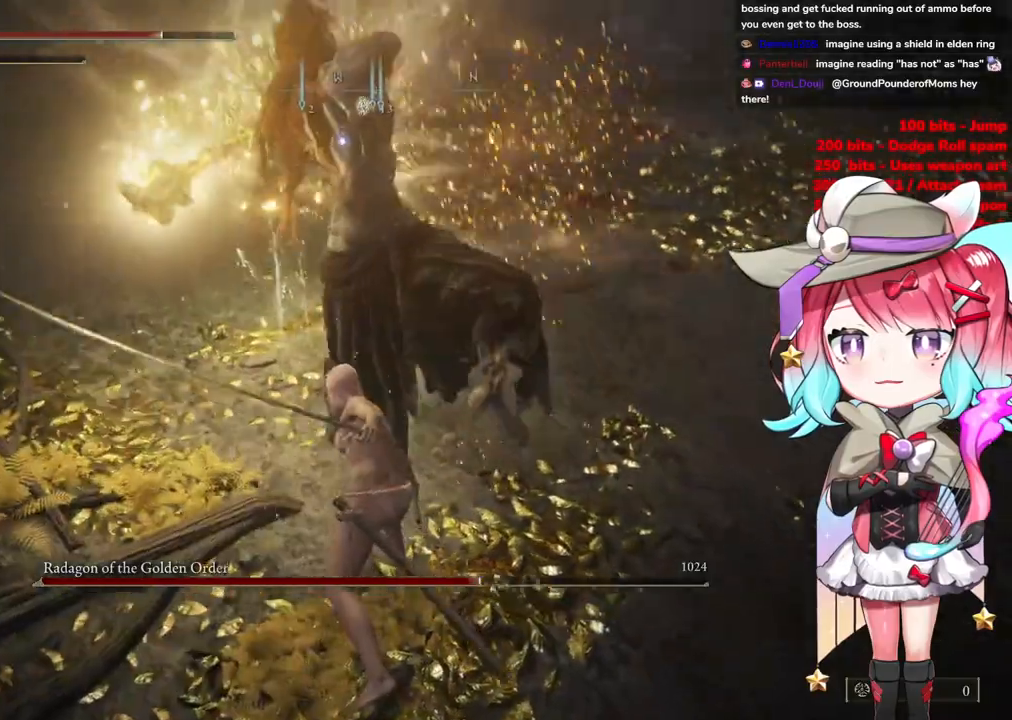
{"buttons": [], "left_stick": "up", "right_stick": "center", "events": [[401, "left_stick", "up"]]}
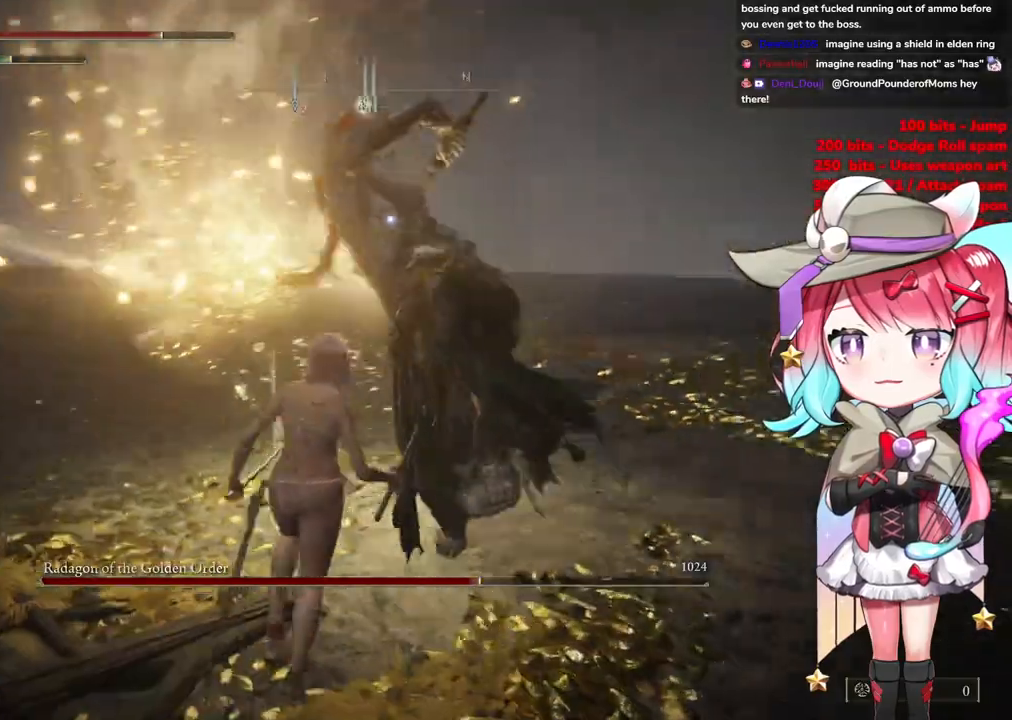
{"buttons": ["CIRCLE"], "left_stick": "up", "right_stick": "center", "events": [[250, "CIRCLE", "down"], [334, "CIRCLE", "up"], [434, "CIRCLE", "down"]]}
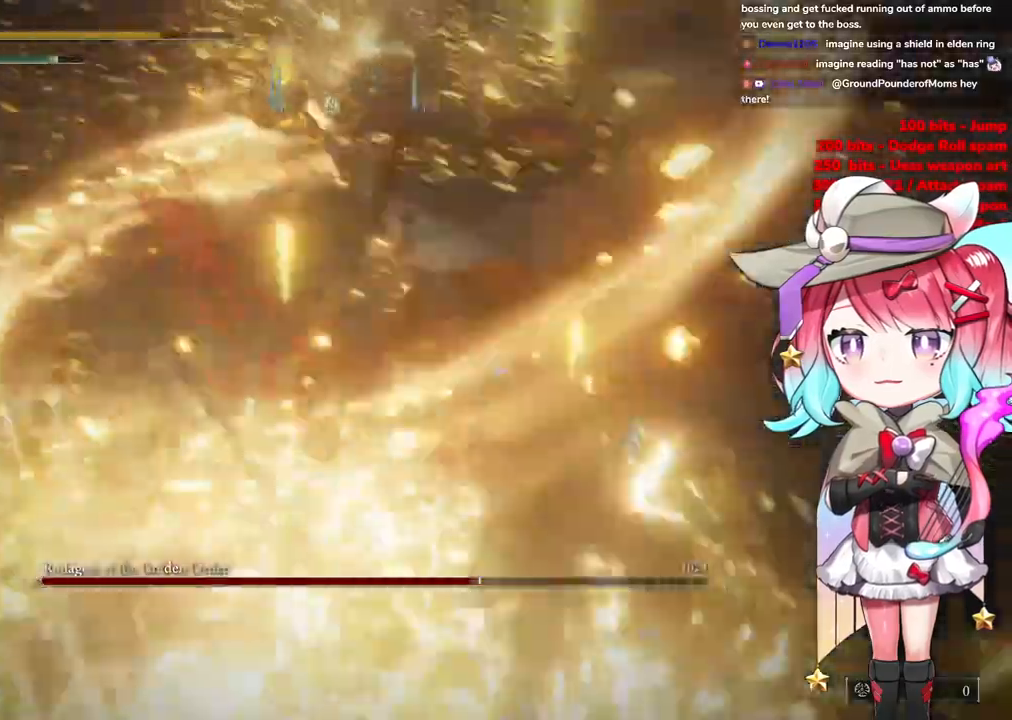
{"buttons": ["CIRCLE"], "left_stick": "up-left", "right_stick": "center", "events": [[66, "CIRCLE", "up"], [133, "CIRCLE", "down"], [150, "left_stick", "up-left"], [233, "CIRCLE", "up"], [300, "CIRCLE", "down"], [417, "CIRCLE", "up"], [467, "CIRCLE", "down"]]}
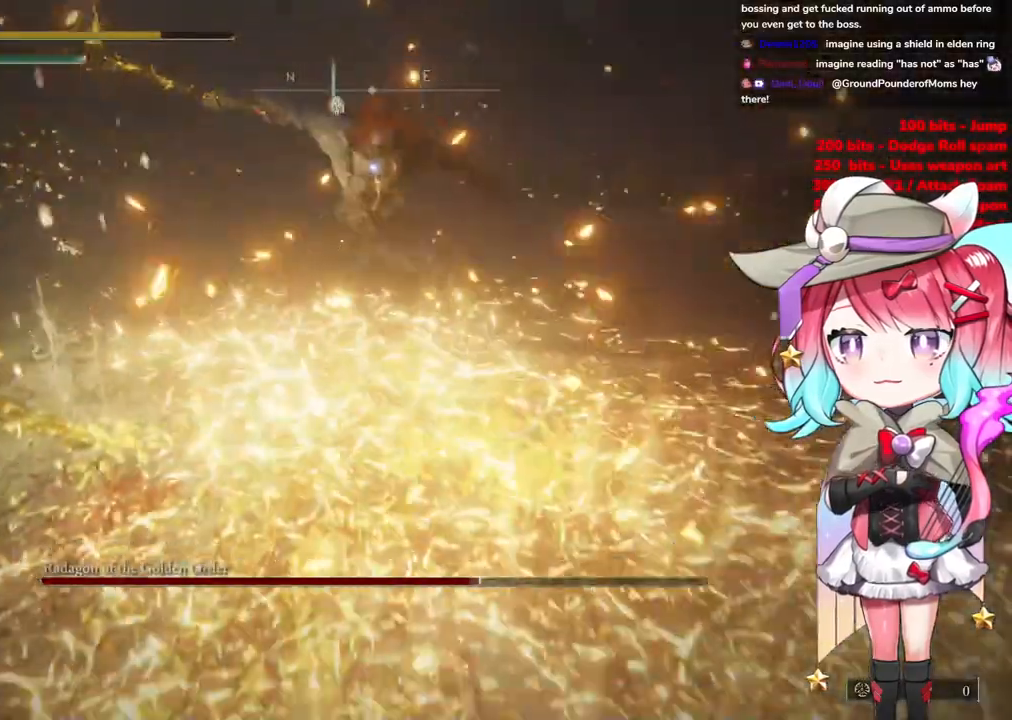
{"buttons": [], "left_stick": "down-left", "right_stick": "center", "events": [[83, "CIRCLE", "up"], [150, "CIRCLE", "down"], [267, "CIRCLE", "up"], [317, "CIRCLE", "down"], [434, "CIRCLE", "up"], [501, "left_stick", "down-left"]]}
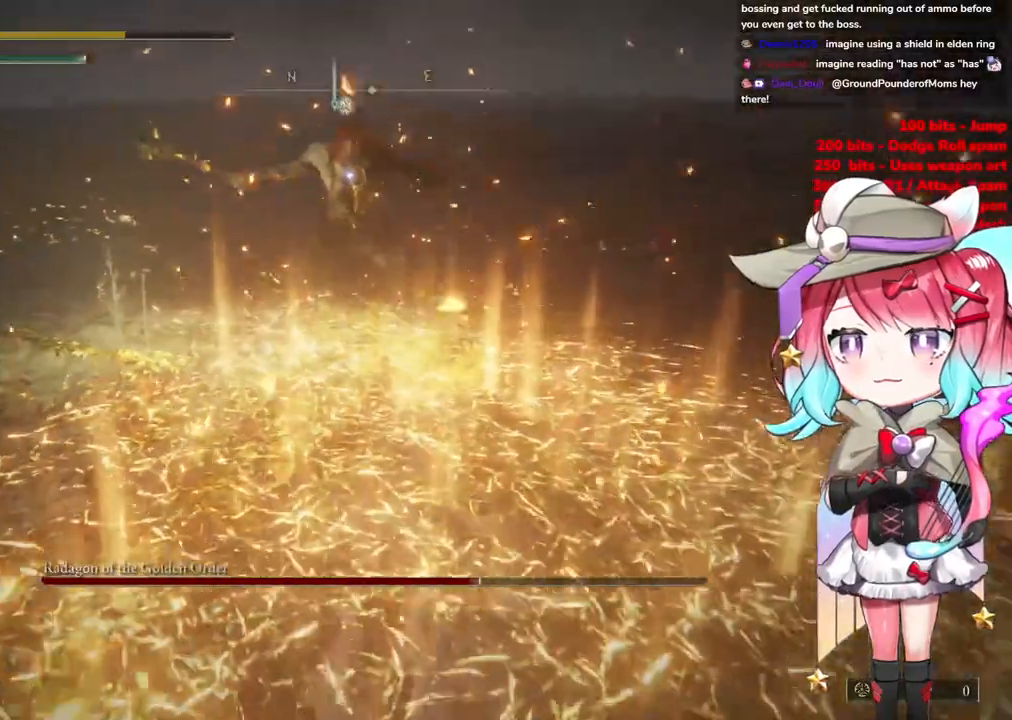
{"buttons": [], "left_stick": "down-left", "right_stick": "center", "events": []}
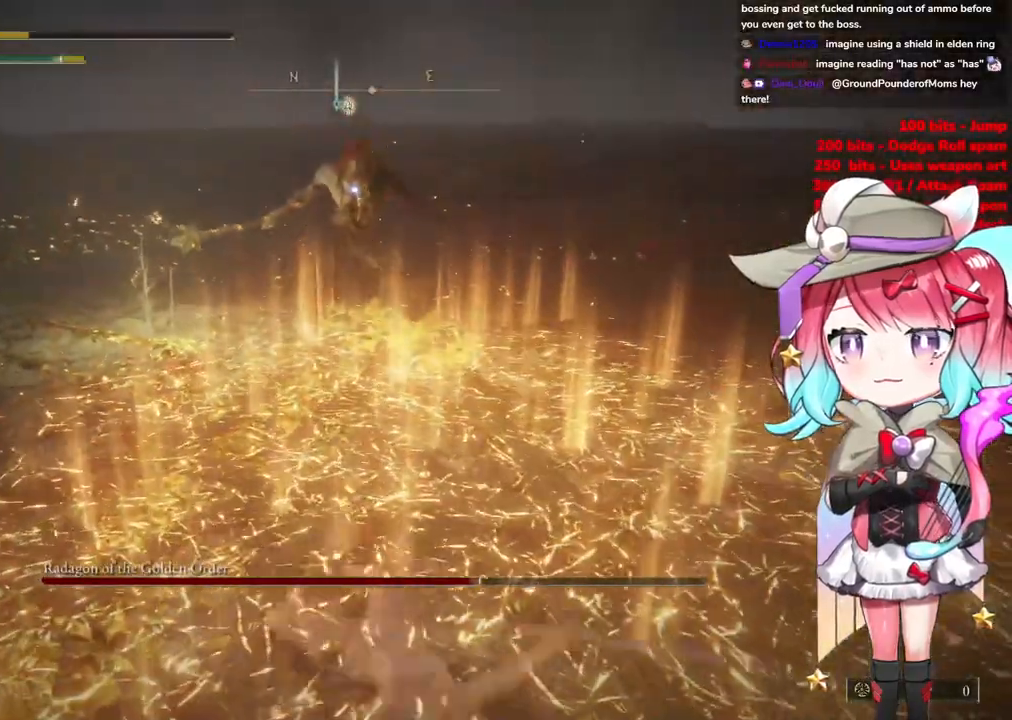
{"buttons": ["CIRCLE"], "left_stick": "down-left", "right_stick": "center", "events": [[300, "CIRCLE", "down"], [434, "CIRCLE", "up"], [501, "CIRCLE", "down"]]}
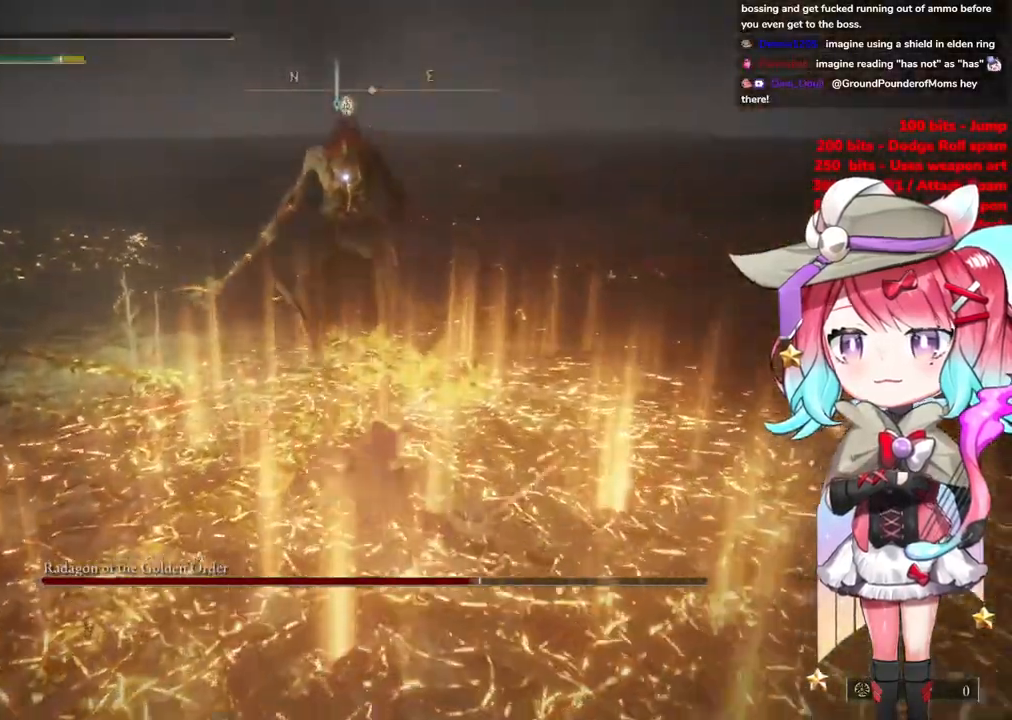
{"buttons": [], "left_stick": "down-left", "right_stick": "center", "events": [[150, "CIRCLE", "up"]]}
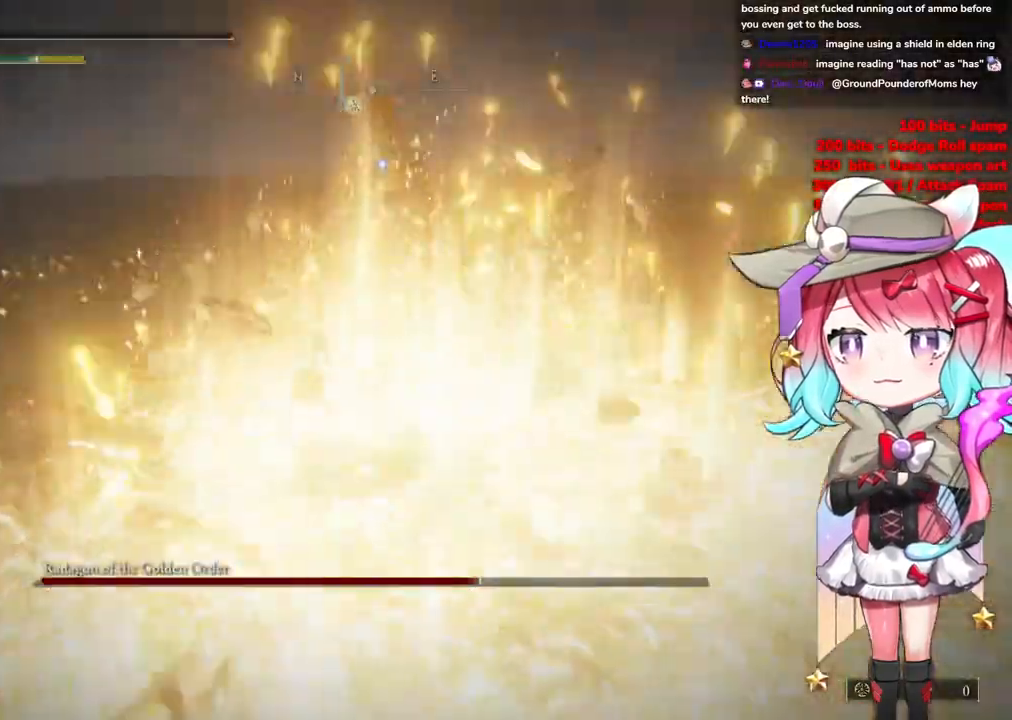
{"buttons": ["CIRCLE"], "left_stick": "down-left", "right_stick": "center", "events": [[267, "CIRCLE", "down"], [384, "CIRCLE", "up"], [451, "CIRCLE", "down"]]}
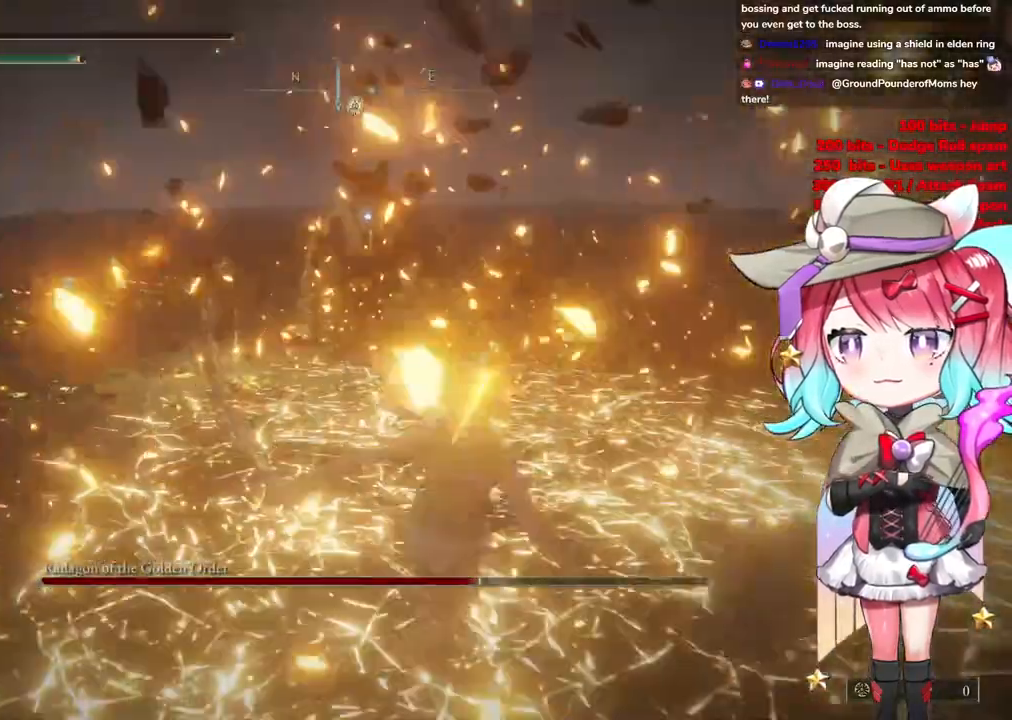
{"buttons": [], "left_stick": "down-left", "right_stick": "center", "events": [[66, "CIRCLE", "up"], [183, "CIRCLE", "down"], [216, "CIRCLE", "up"]]}
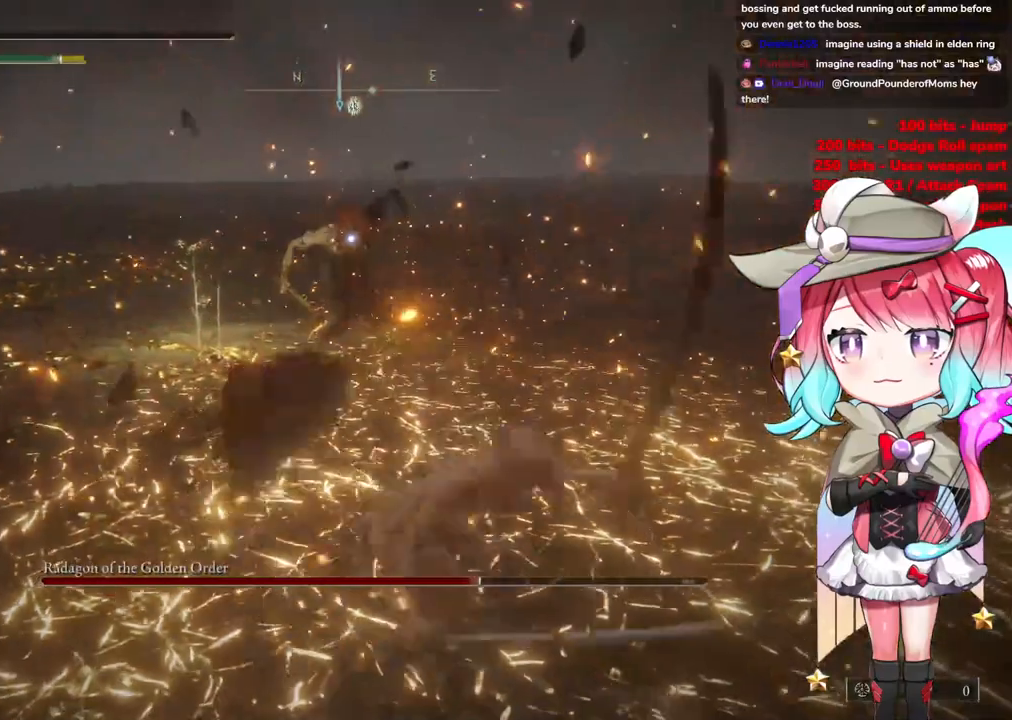
{"buttons": [], "left_stick": "down-left", "right_stick": "center", "events": []}
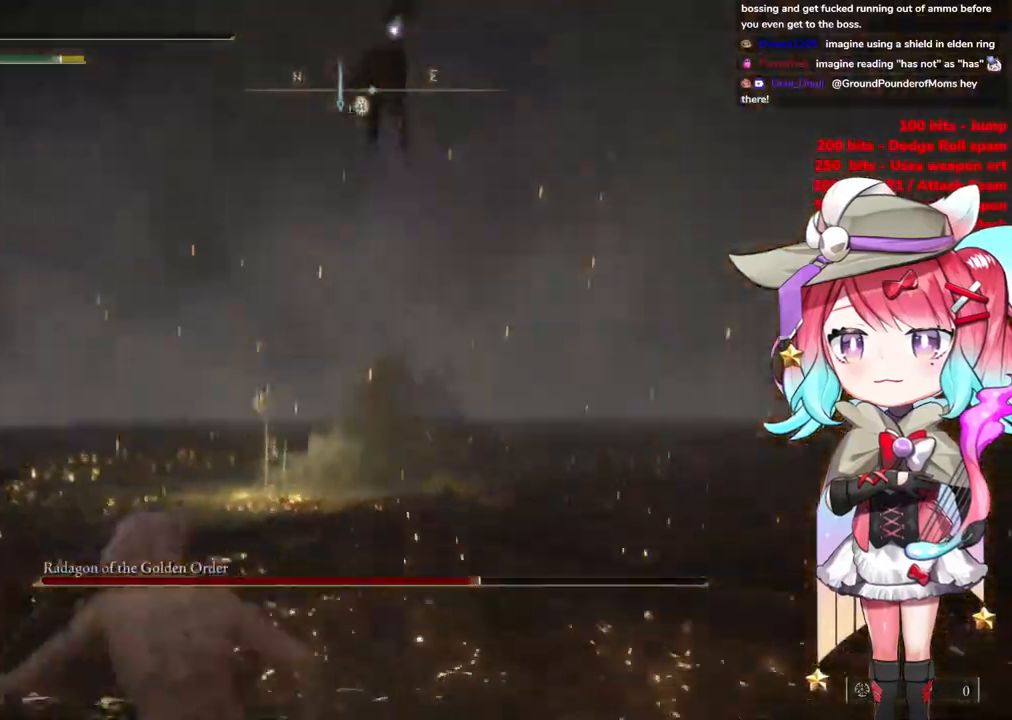
{"buttons": [], "left_stick": "down-right", "right_stick": "center", "events": [[100, "left_stick", "down-right"]]}
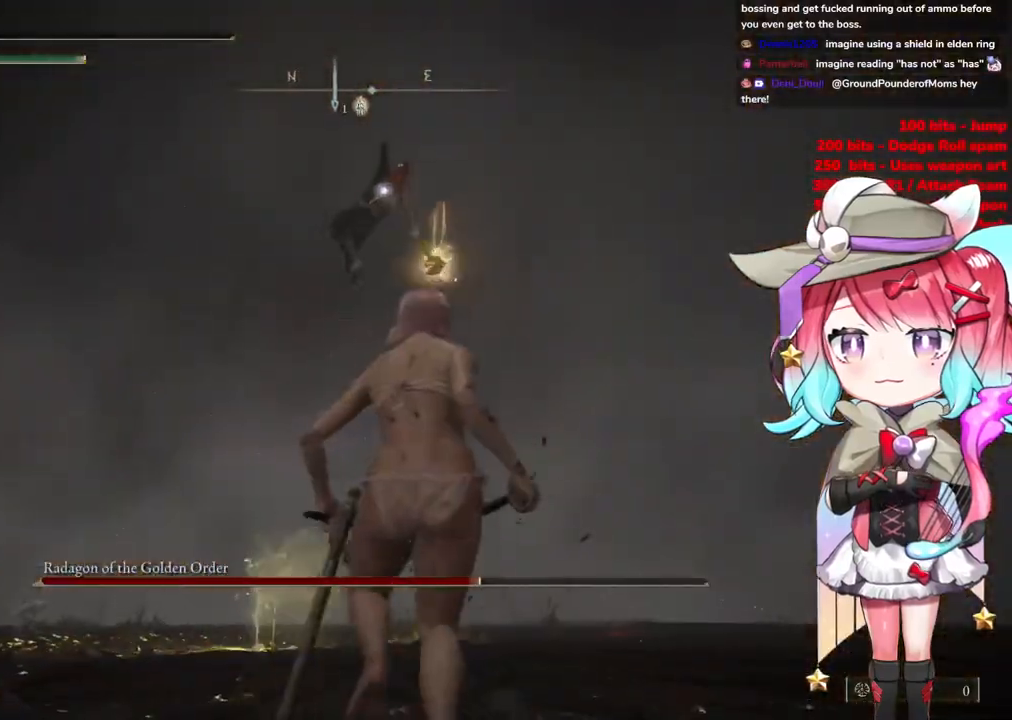
{"buttons": [], "left_stick": "down-right", "right_stick": "center", "events": []}
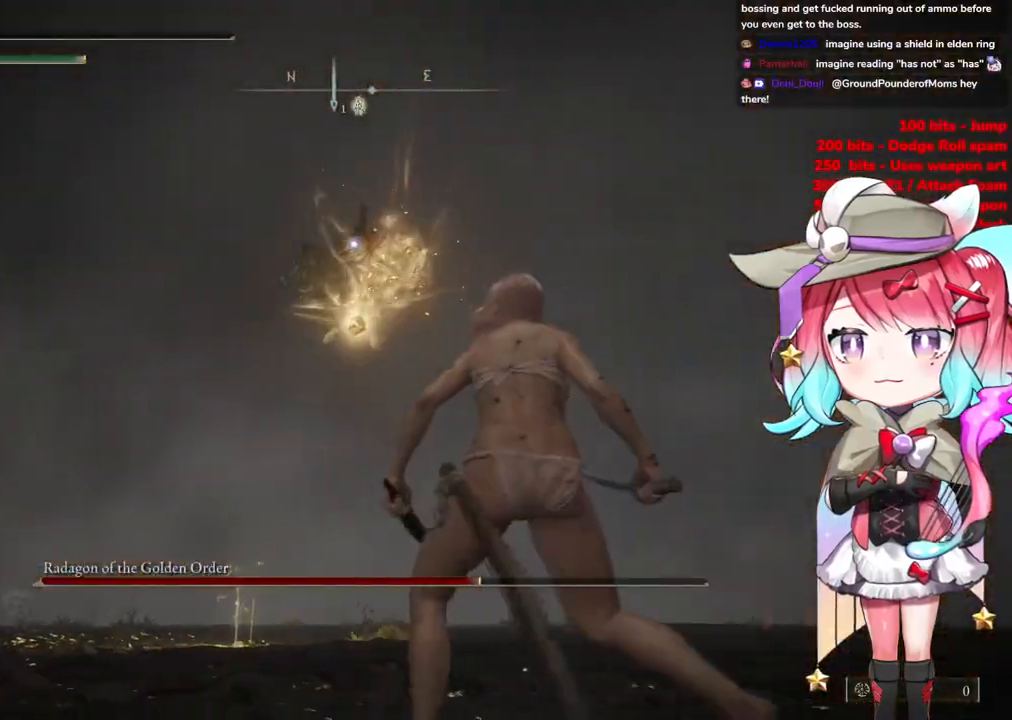
{"buttons": [], "left_stick": "down-right", "right_stick": "center", "events": []}
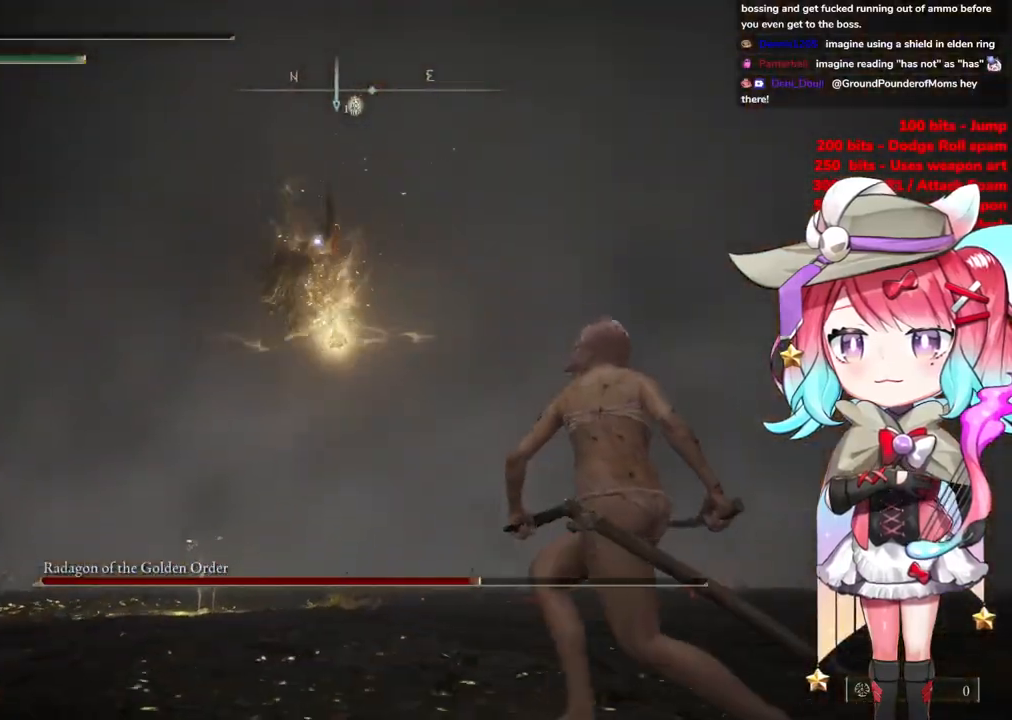
{"buttons": [], "left_stick": "up", "right_stick": "center", "events": [[267, "CIRCLE", "down"], [300, "left_stick", "up"], [350, "CIRCLE", "up"]]}
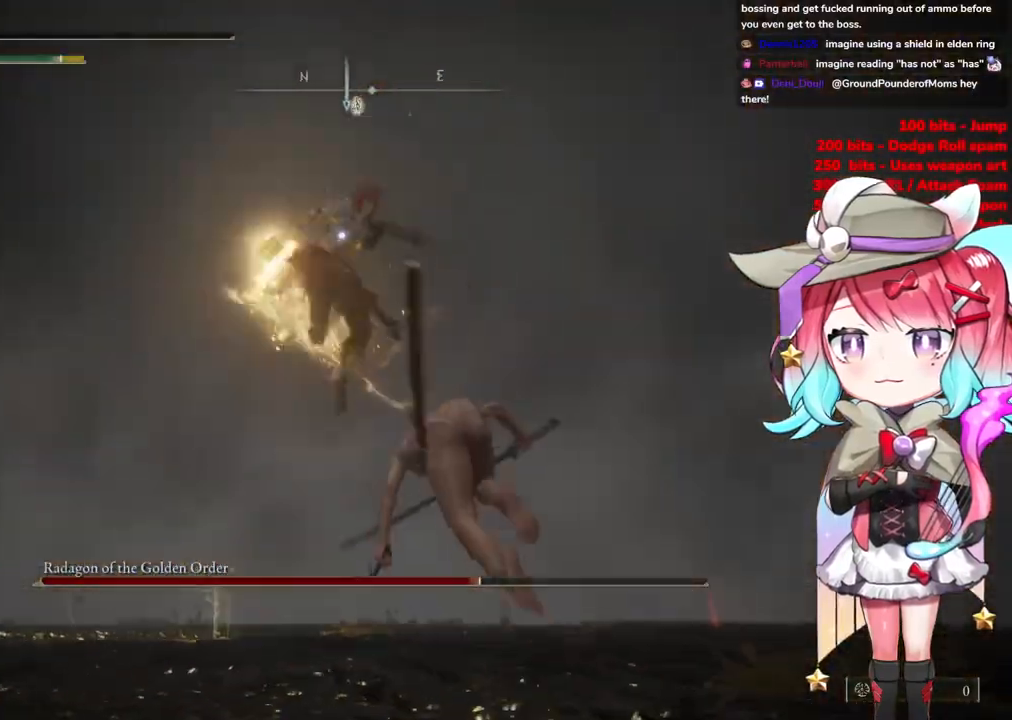
{"buttons": [], "left_stick": "center", "right_stick": "center", "events": [[317, "left_stick", "center"]]}
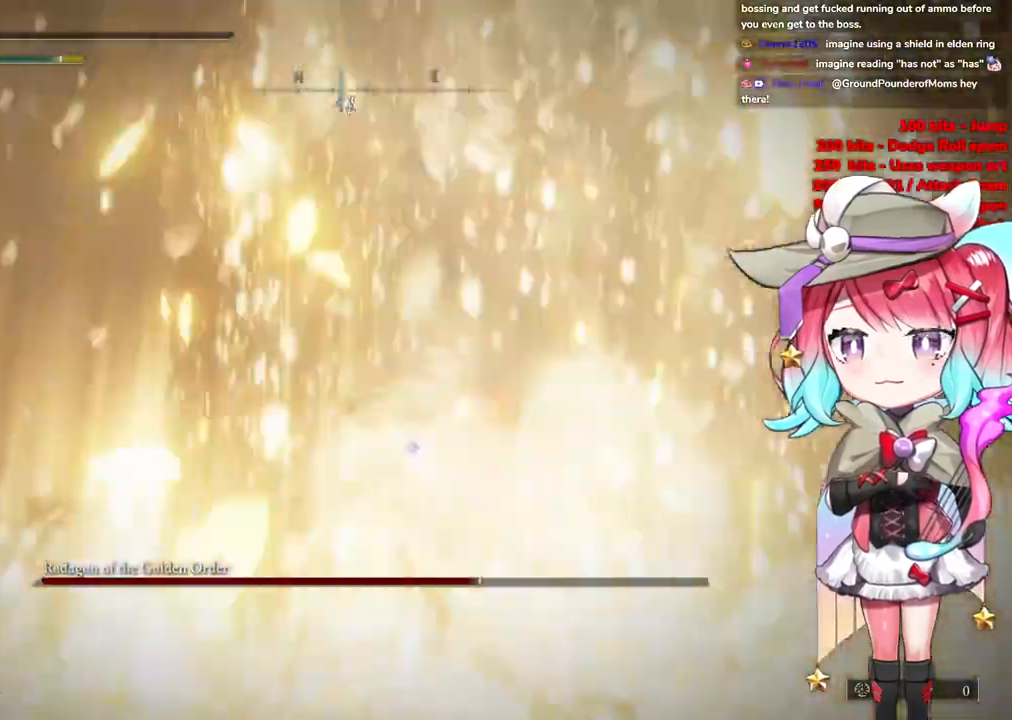
{"buttons": [], "left_stick": "center", "right_stick": "center", "events": [[150, "CROSS", "down"], [250, "CROSS", "up"], [350, "L1", "down"], [484, "L1", "up"]]}
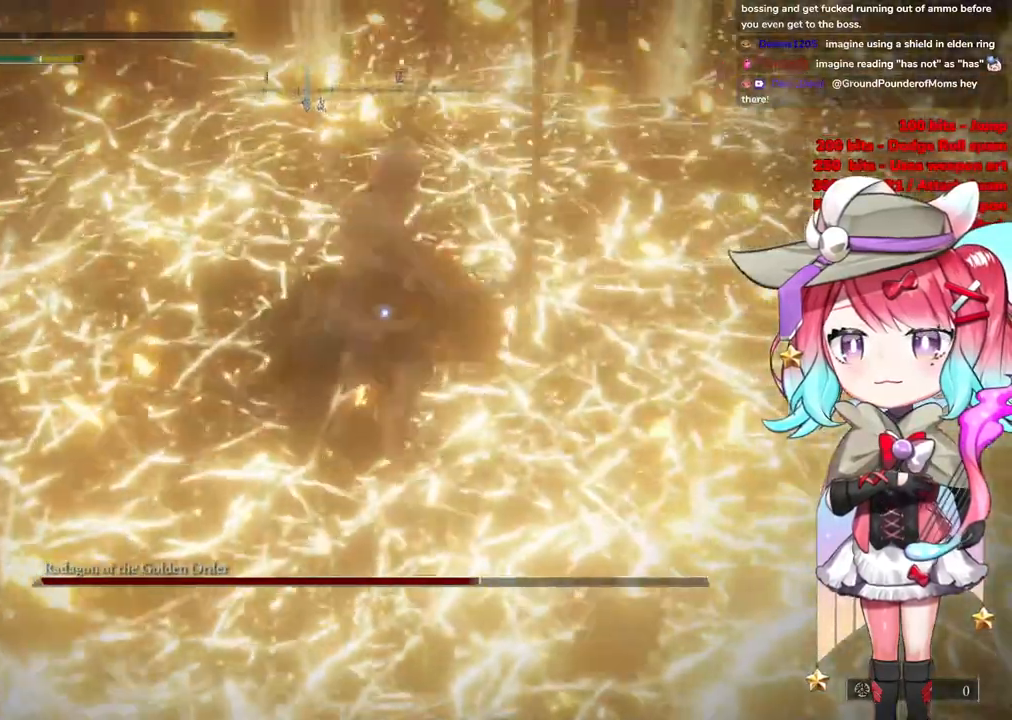
{"buttons": [], "left_stick": "down", "right_stick": "center", "events": [[216, "left_stick", "down-left"], [433, "left_stick", "down"]]}
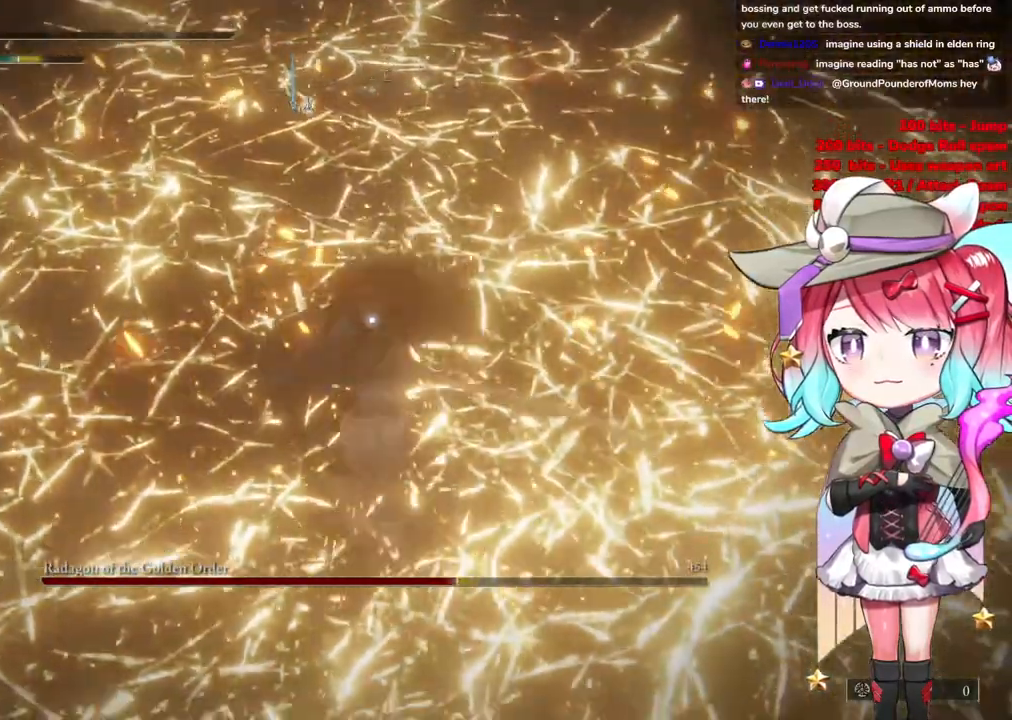
{"buttons": [], "left_stick": "down", "right_stick": "center", "events": [[234, "SQUARE", "down"], [334, "SQUARE", "up"], [384, "SQUARE", "down"], [484, "SQUARE", "up"]]}
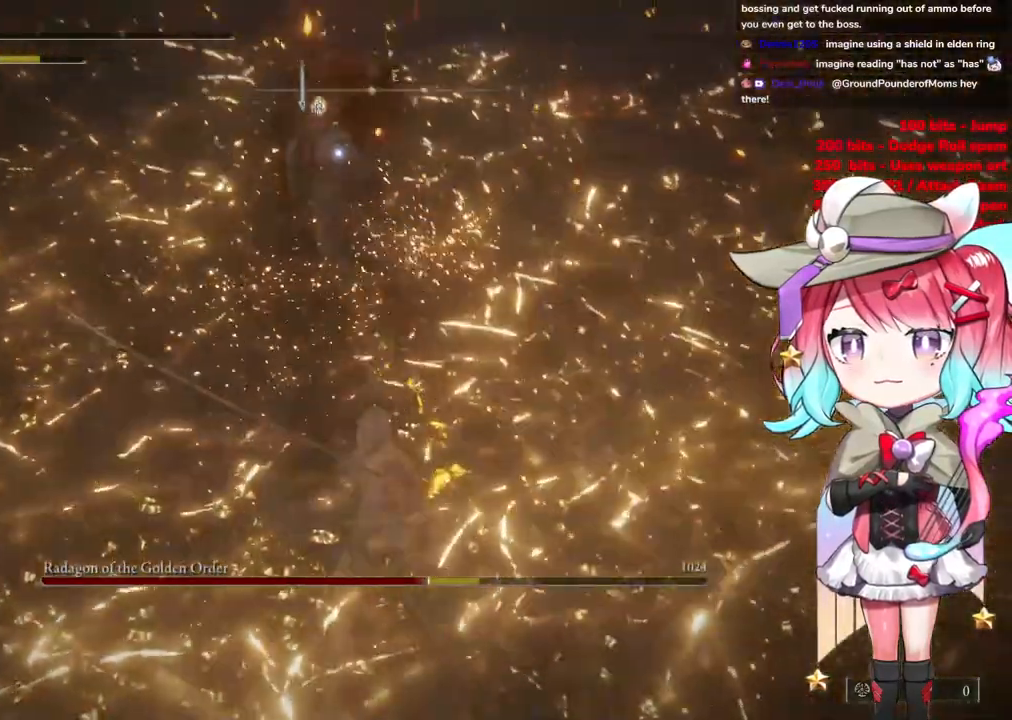
{"buttons": [], "left_stick": "down", "right_stick": "center", "events": [[50, "SQUARE", "down"], [150, "SQUARE", "up"]]}